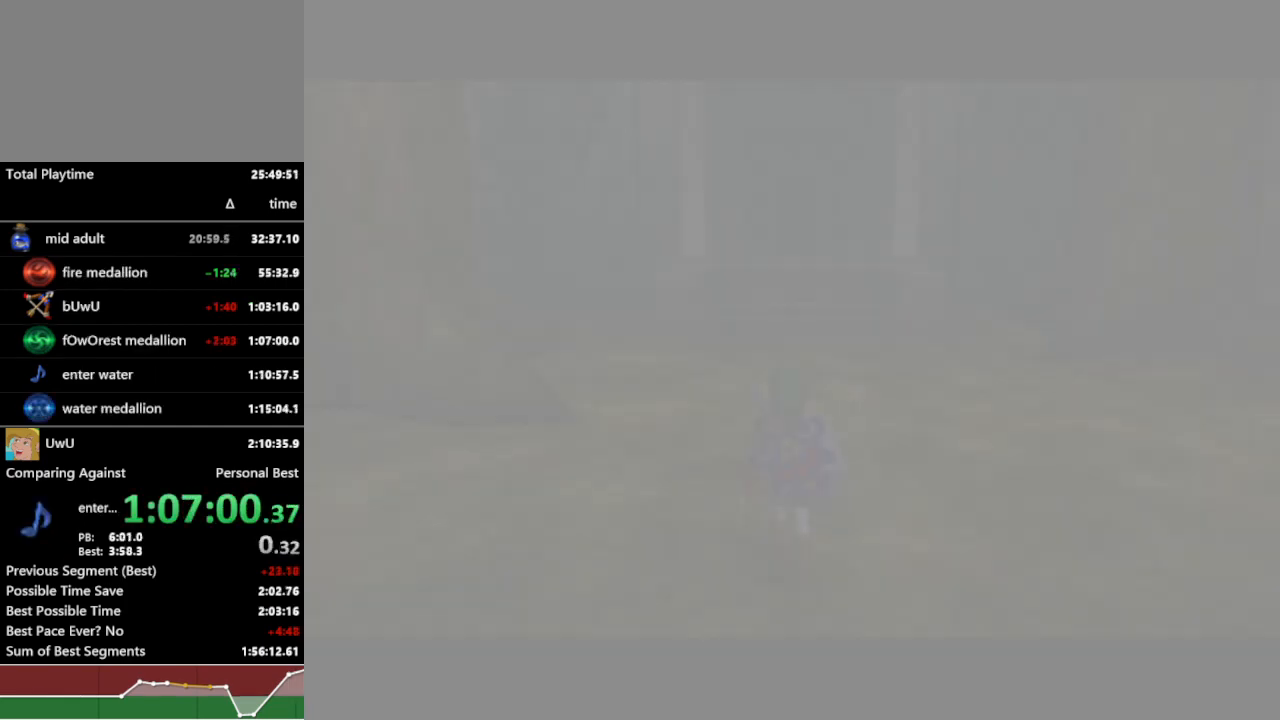
Gameplay with a controller (Nintendo layout); each line is a JSON object with the inputs held at the frame after it. "events" lists button and stick changes between this image and that frame as [ms after this image, input, new state], when the widget could be followed in between. Not read: L3 R1 R3 START.
{"buttons": [], "left_stick": "down", "right_stick": "center", "events": [[500, "left_stick", "down"]]}
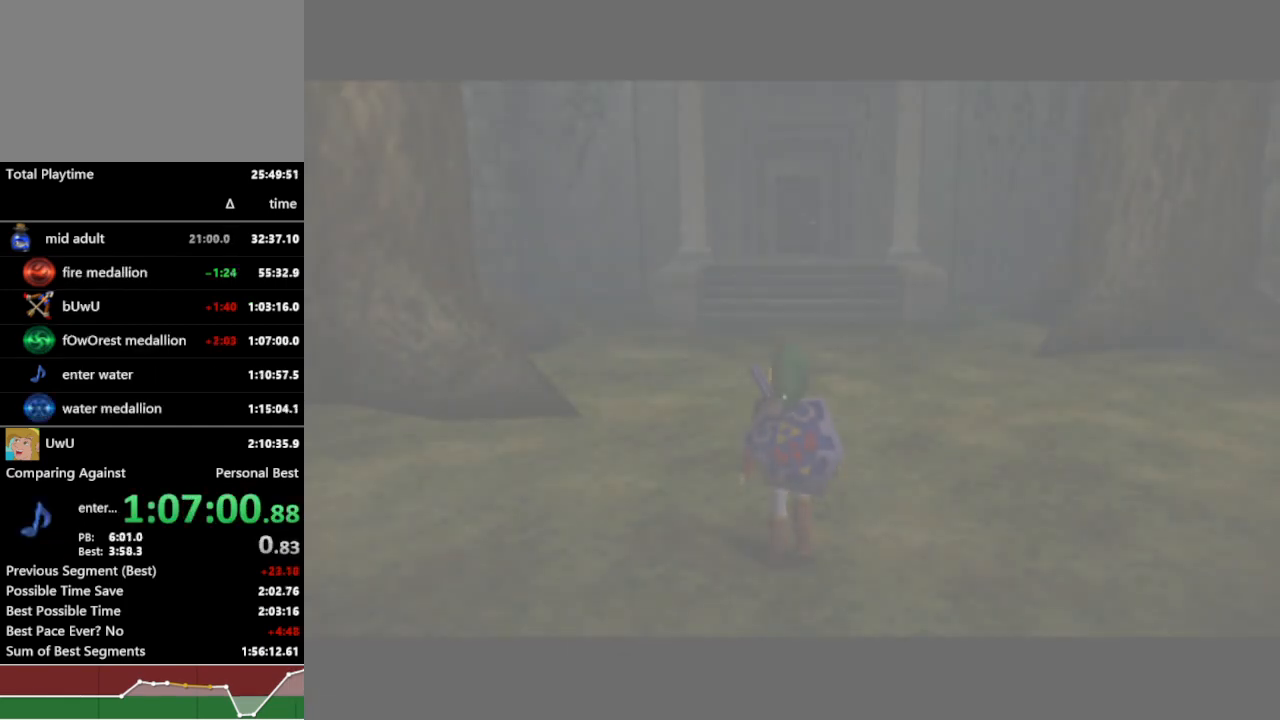
{"buttons": [], "left_stick": "down", "right_stick": "center", "events": [[400, "A", "down"], [500, "A", "up"]]}
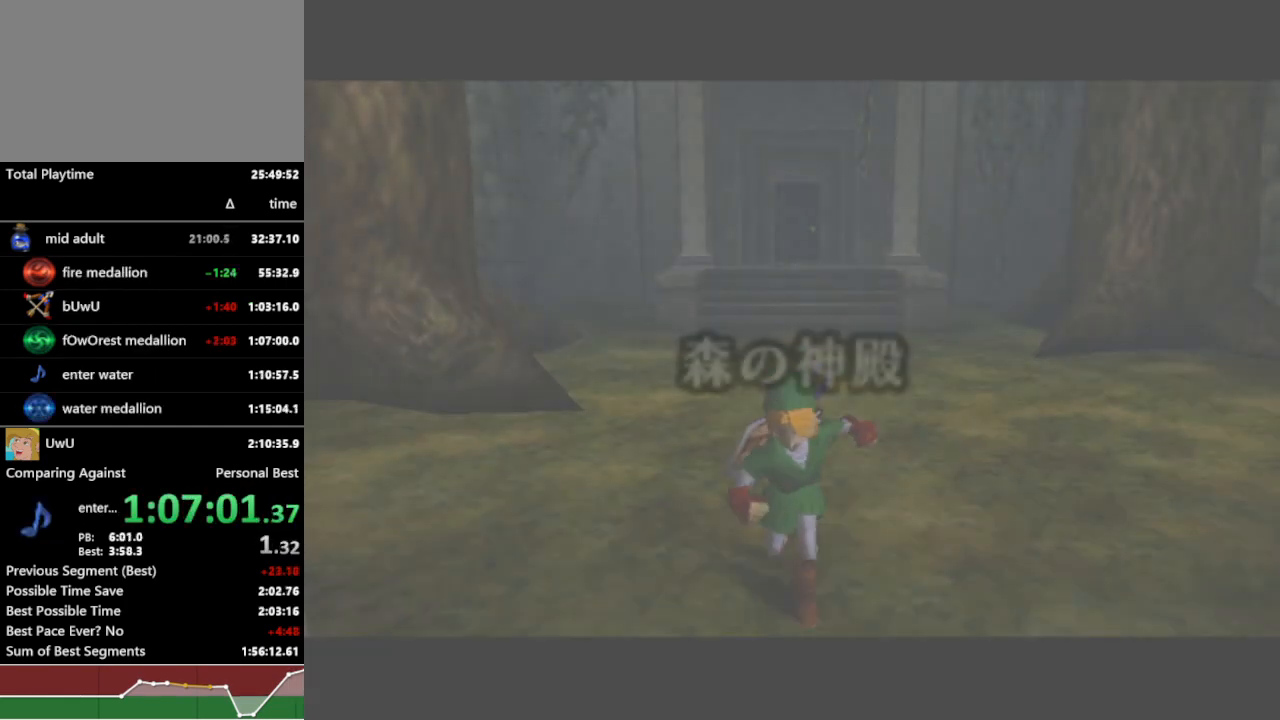
{"buttons": [], "left_stick": "down", "right_stick": "center", "events": [[33, "A", "down"], [167, "A", "up"]]}
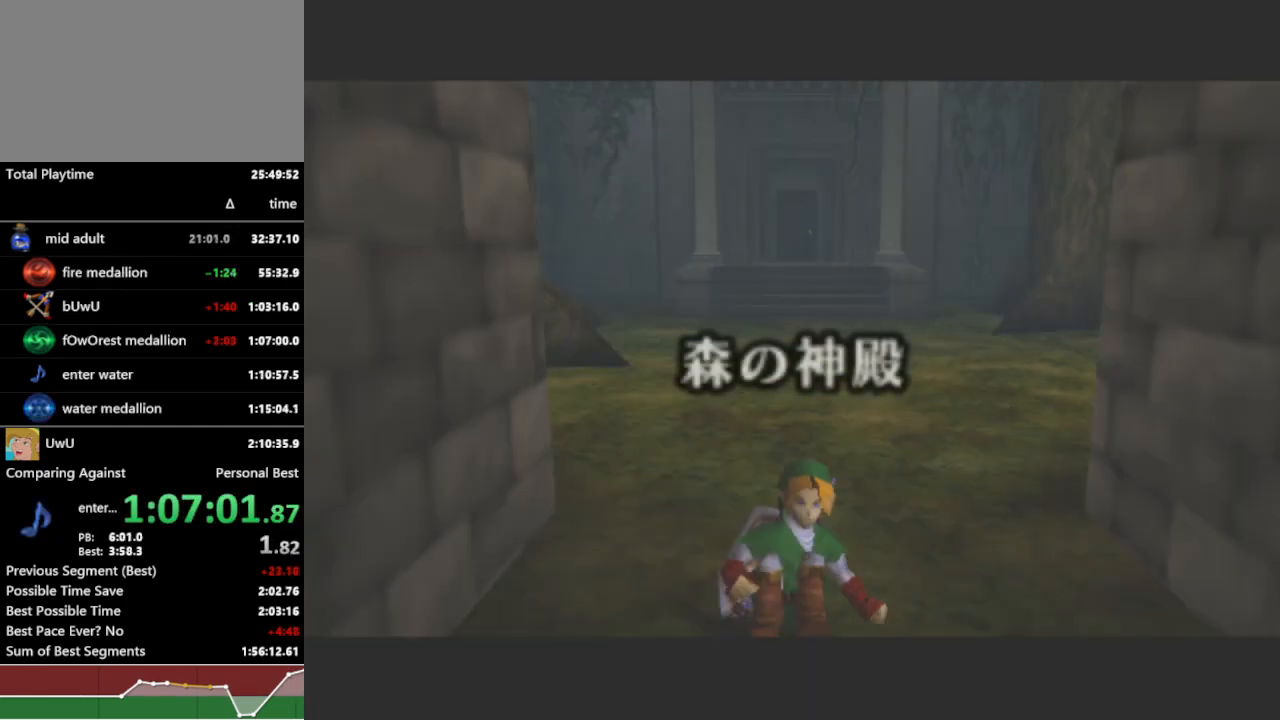
{"buttons": [], "left_stick": "center", "right_stick": "center", "events": [[133, "left_stick", "center"]]}
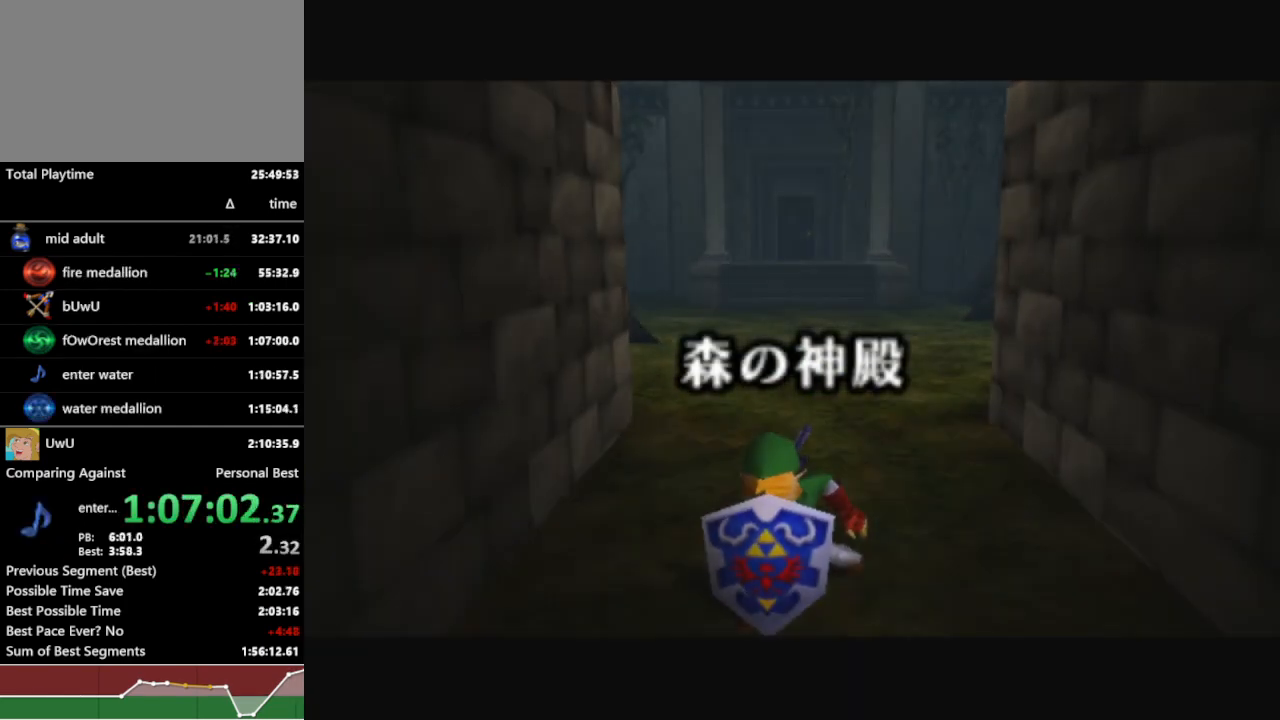
{"buttons": [], "left_stick": "center", "right_stick": "center", "events": []}
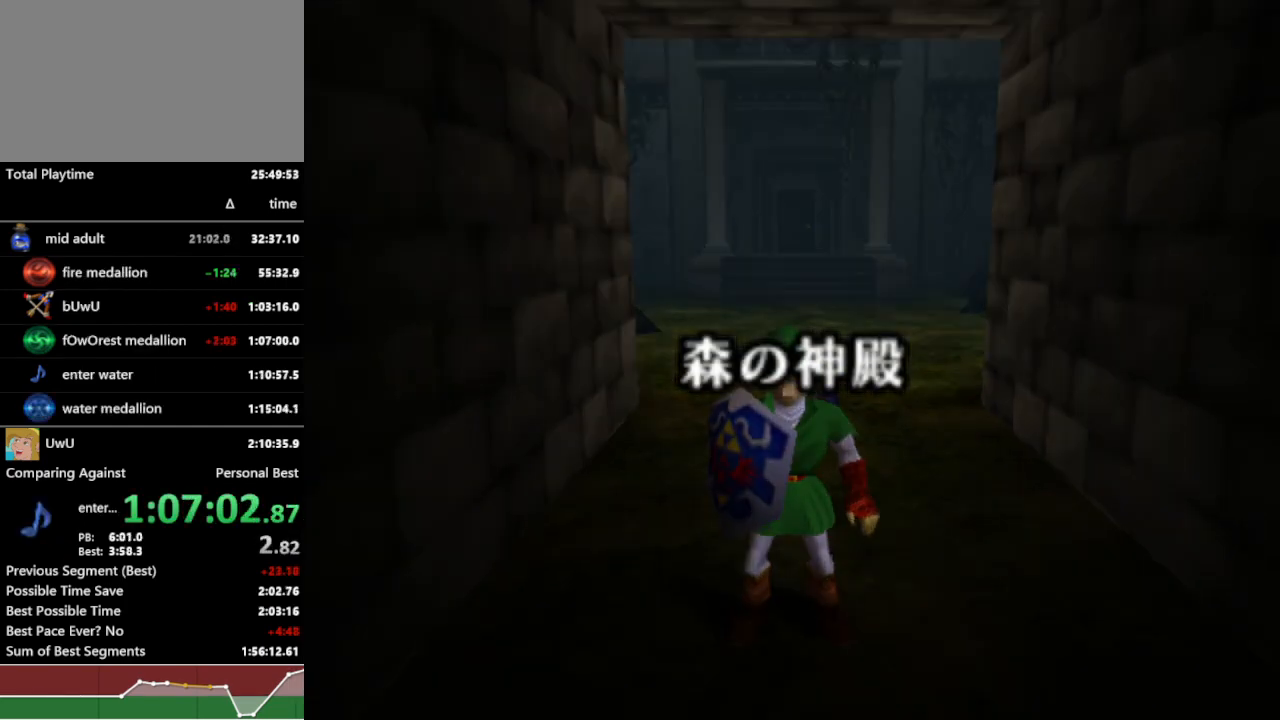
{"buttons": [], "left_stick": "center", "right_stick": "center", "events": []}
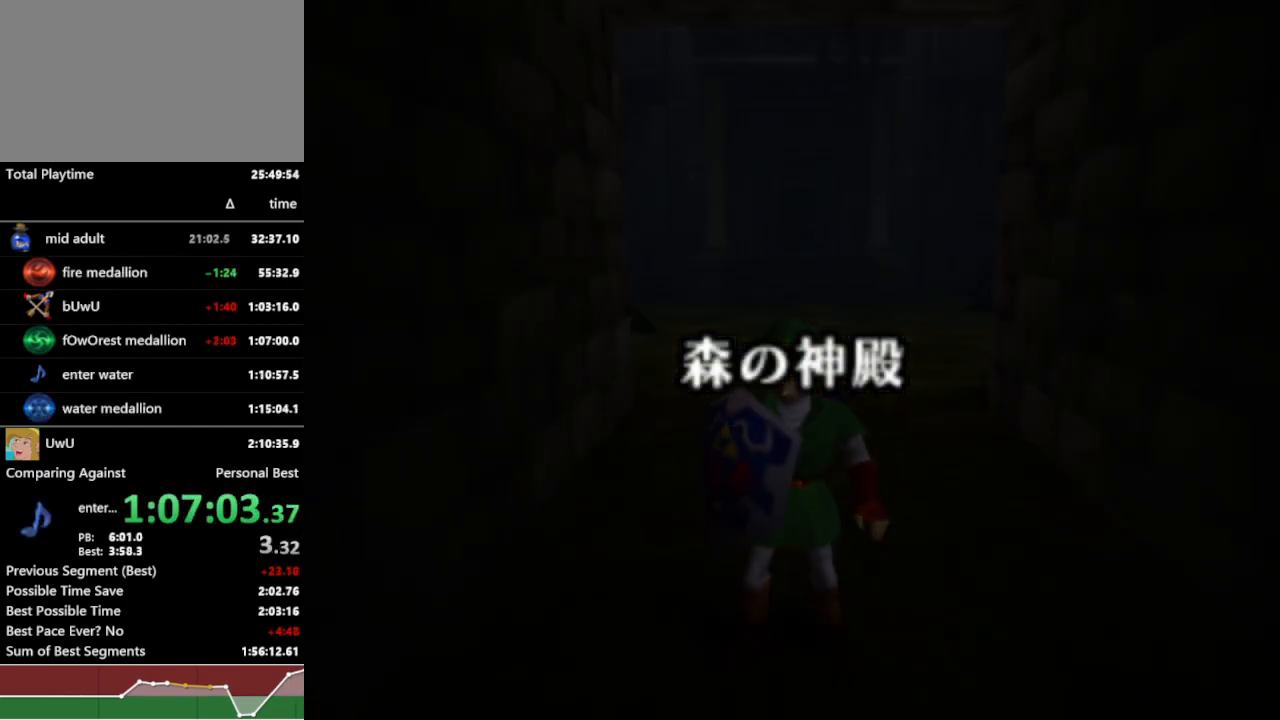
{"buttons": [], "left_stick": "center", "right_stick": "center", "events": []}
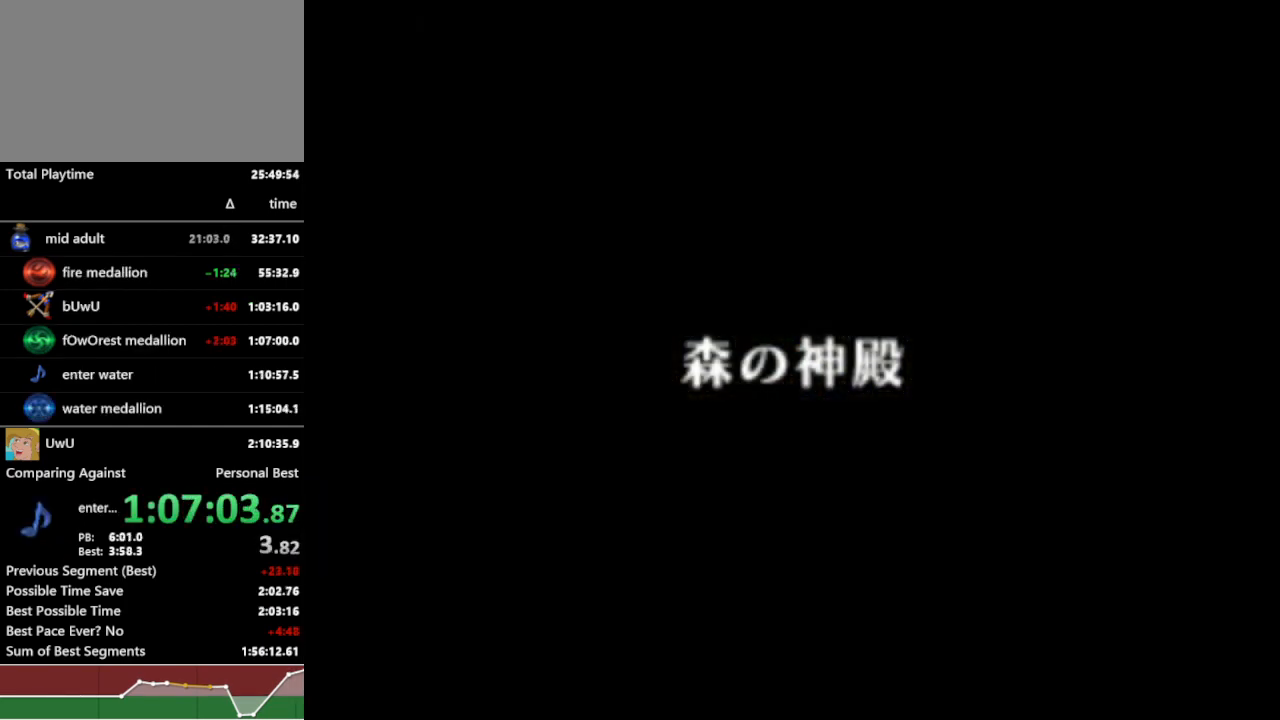
{"buttons": [], "left_stick": "center", "right_stick": "center", "events": []}
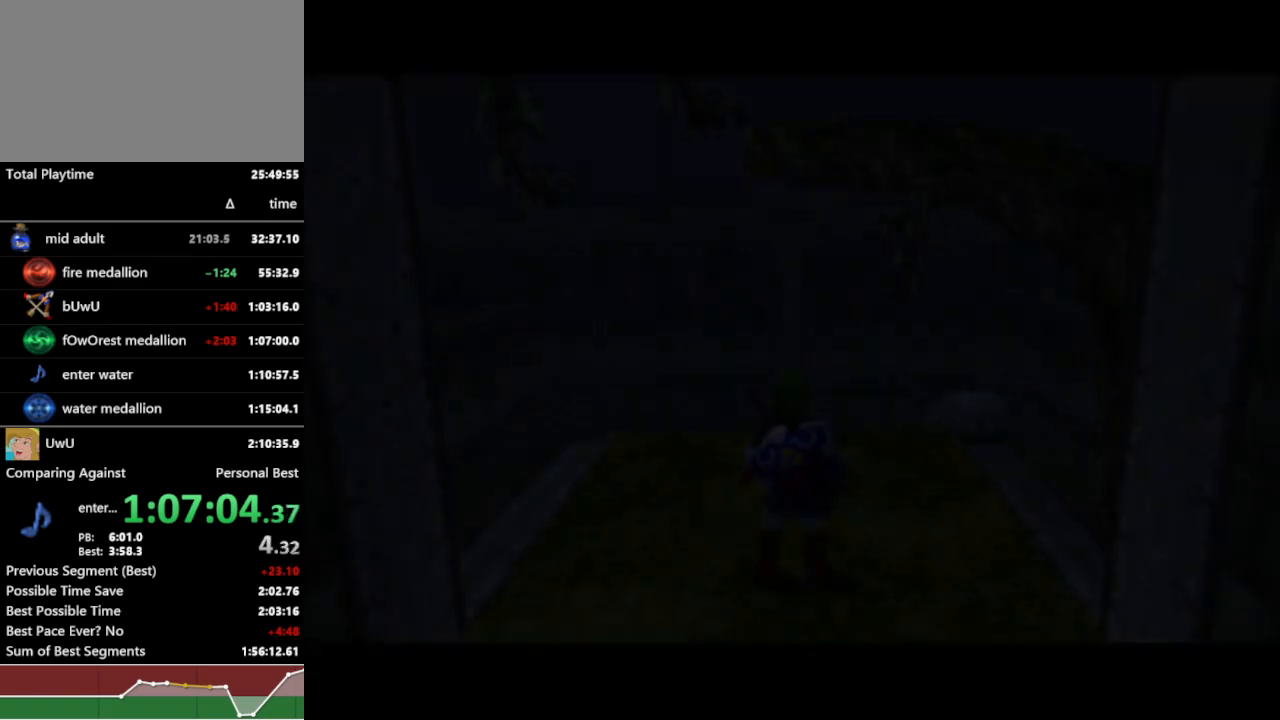
{"buttons": [], "left_stick": "up", "right_stick": "center", "events": [[67, "left_stick", "up"]]}
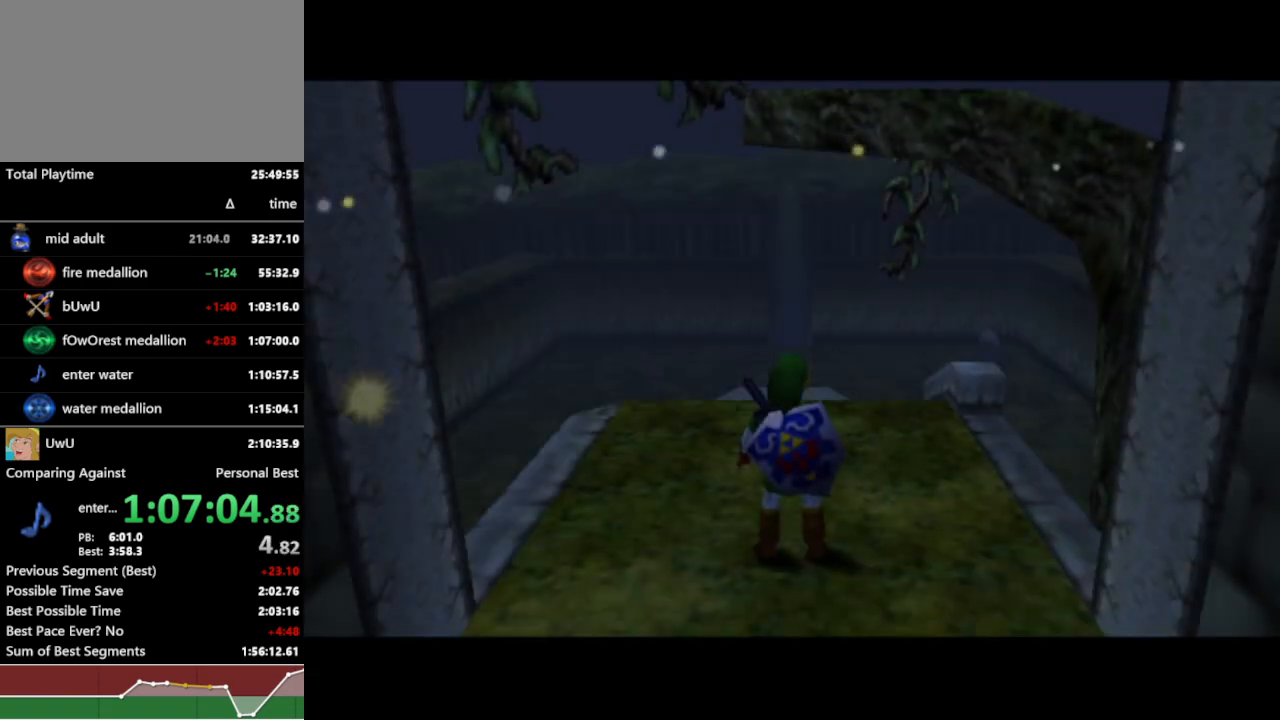
{"buttons": [], "left_stick": "up", "right_stick": "center", "events": [[367, "A", "down"], [500, "A", "up"]]}
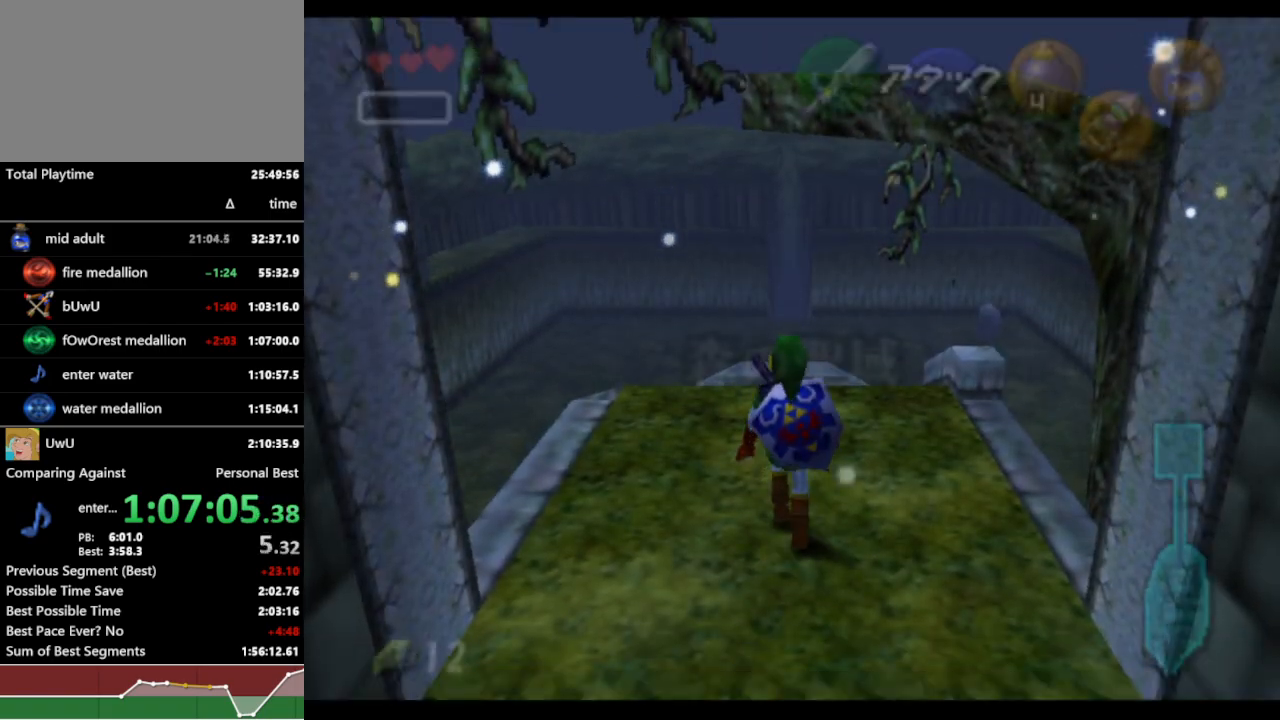
{"buttons": [], "left_stick": "up", "right_stick": "center", "events": []}
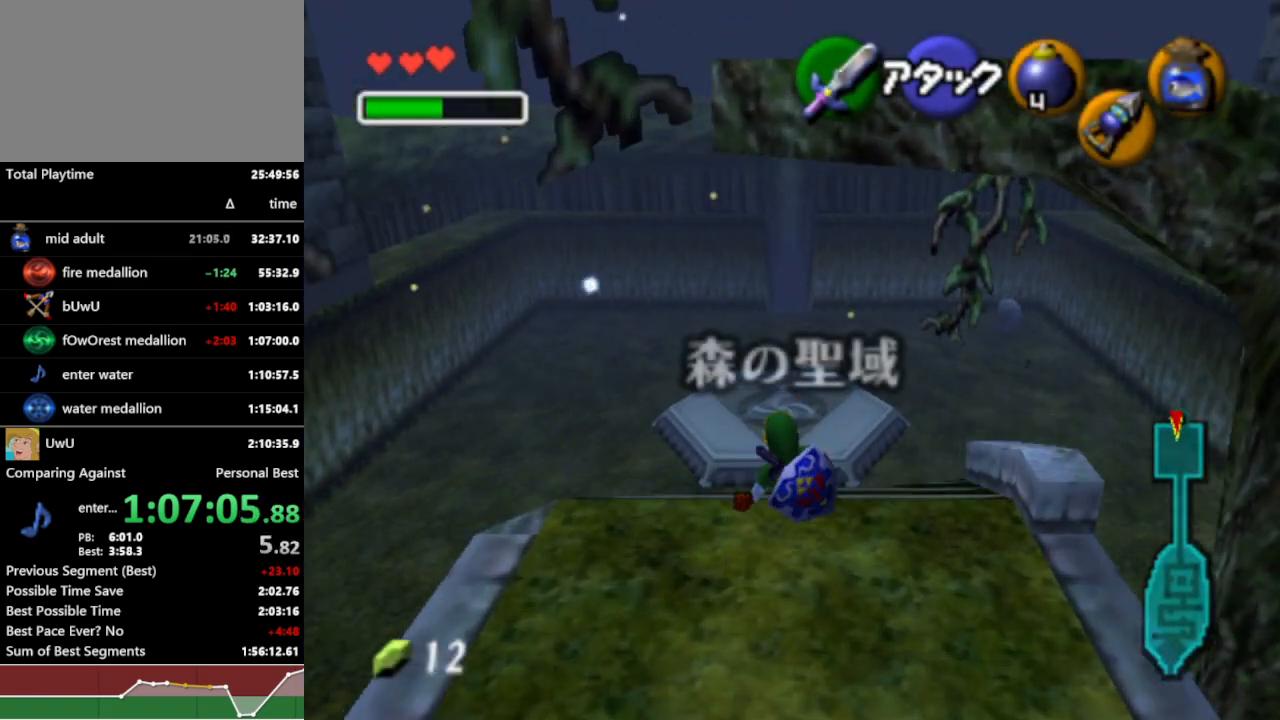
{"buttons": [], "left_stick": "up", "right_stick": "center", "events": []}
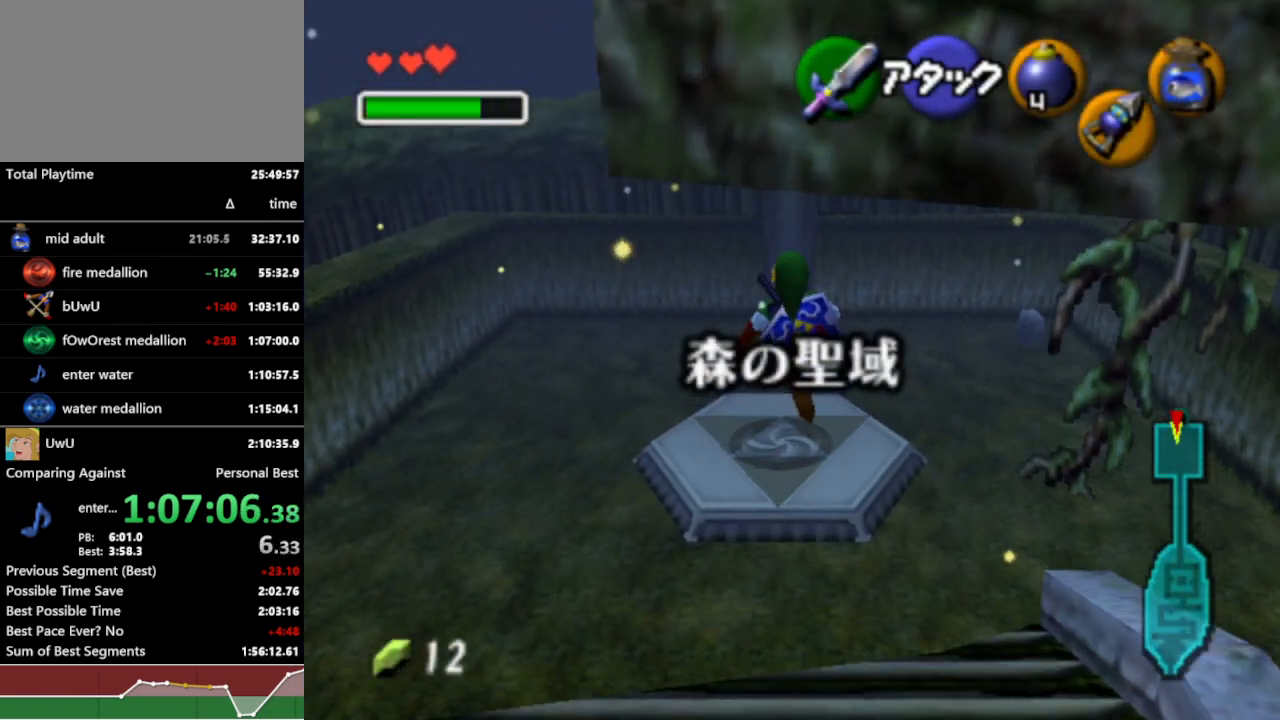
{"buttons": ["A"], "left_stick": "up", "right_stick": "center", "events": [[500, "A", "down"]]}
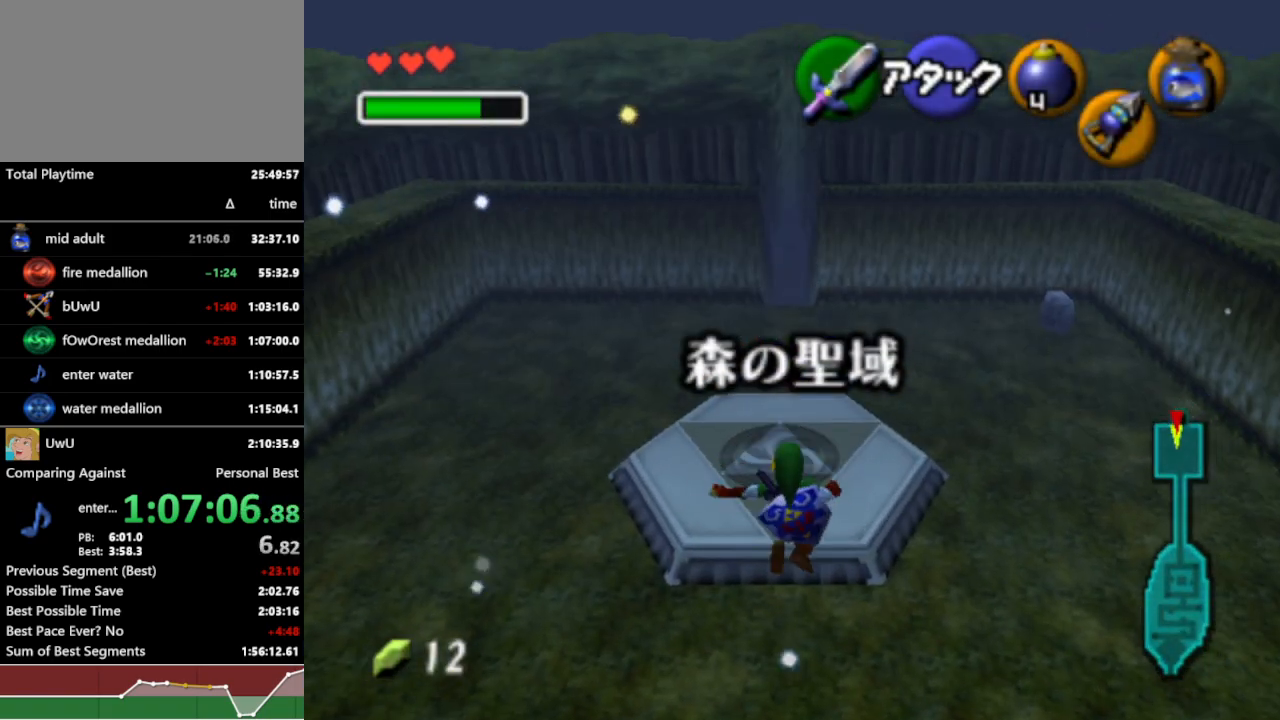
{"buttons": [], "left_stick": "up", "right_stick": "center", "events": [[67, "A", "up"], [133, "A", "down"], [267, "A", "up"]]}
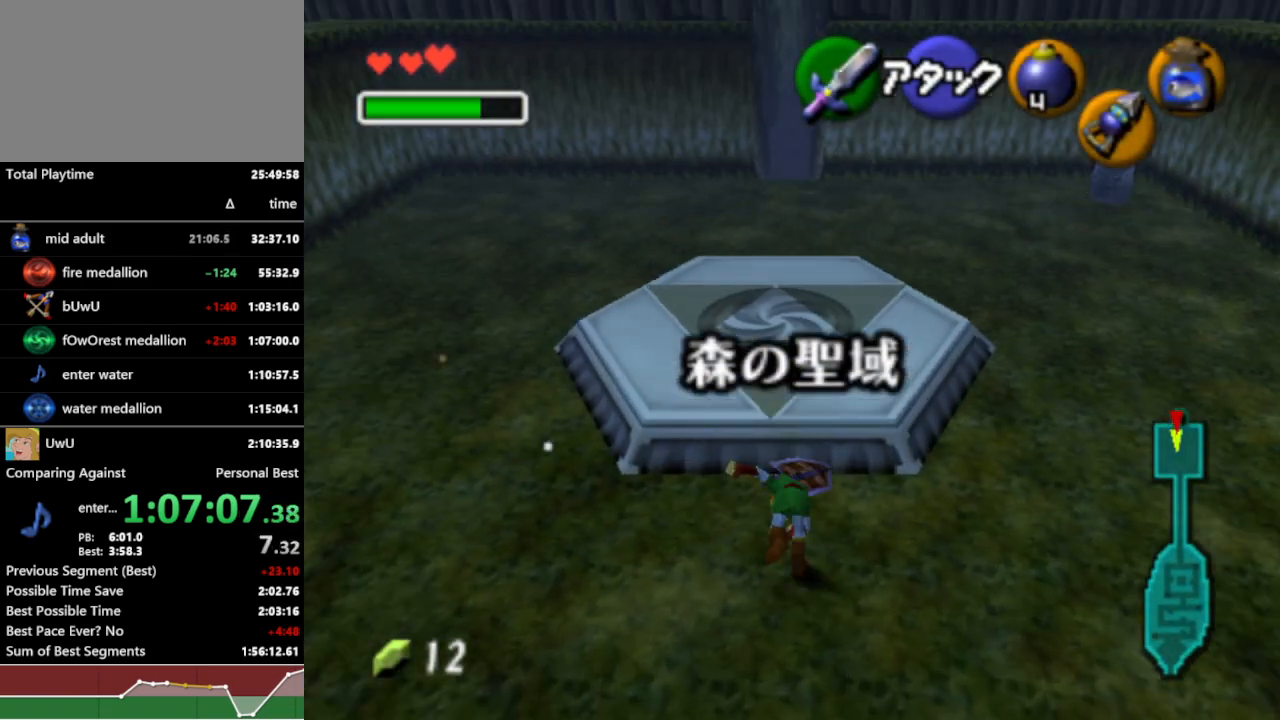
{"buttons": ["L1"], "left_stick": "down", "right_stick": "center", "events": [[300, "left_stick", "down"], [433, "L1", "down"]]}
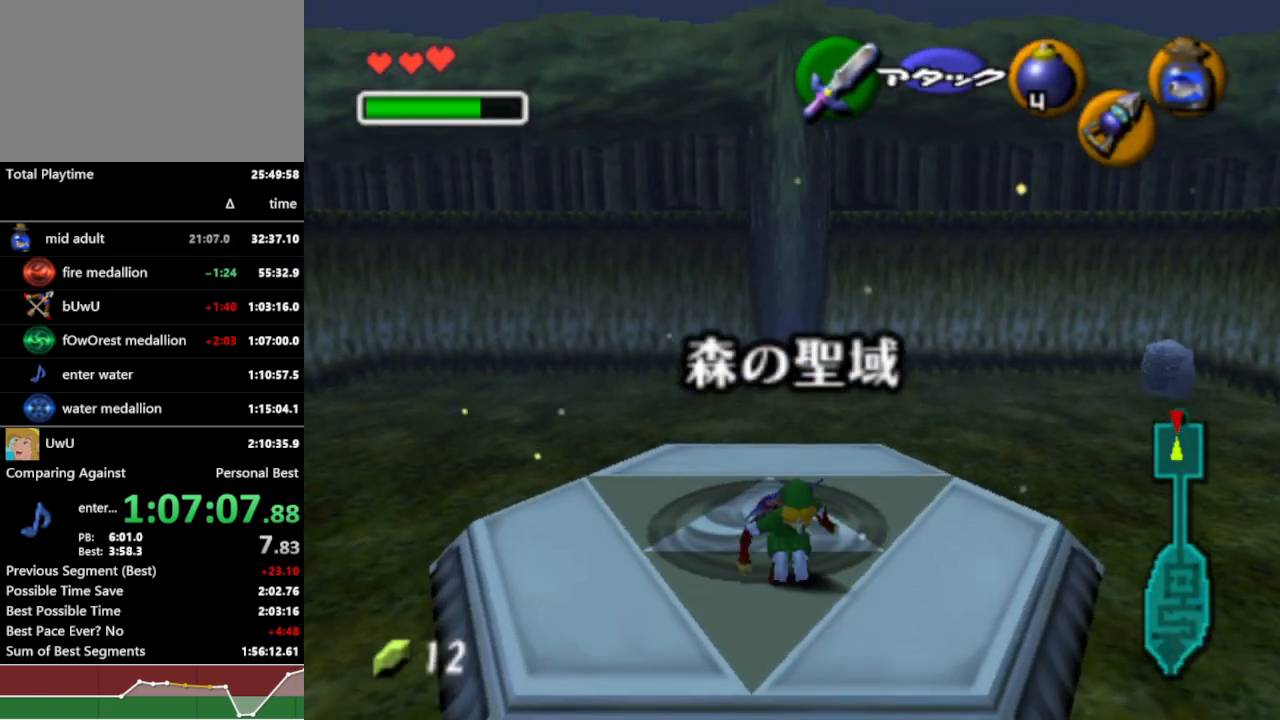
{"buttons": ["L1", "Z"], "left_stick": "down", "right_stick": "center", "events": [[367, "Z", "down"]]}
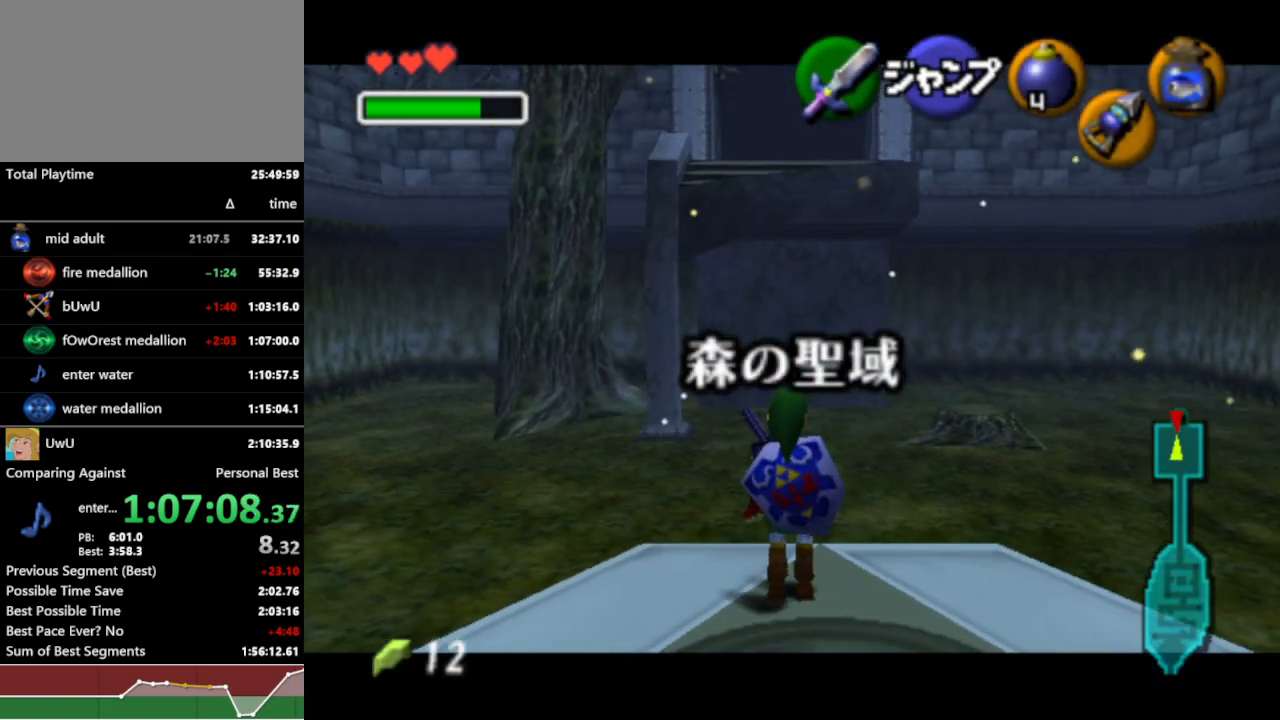
{"buttons": ["L1"], "left_stick": "down", "right_stick": "center", "events": [[233, "Z", "up"]]}
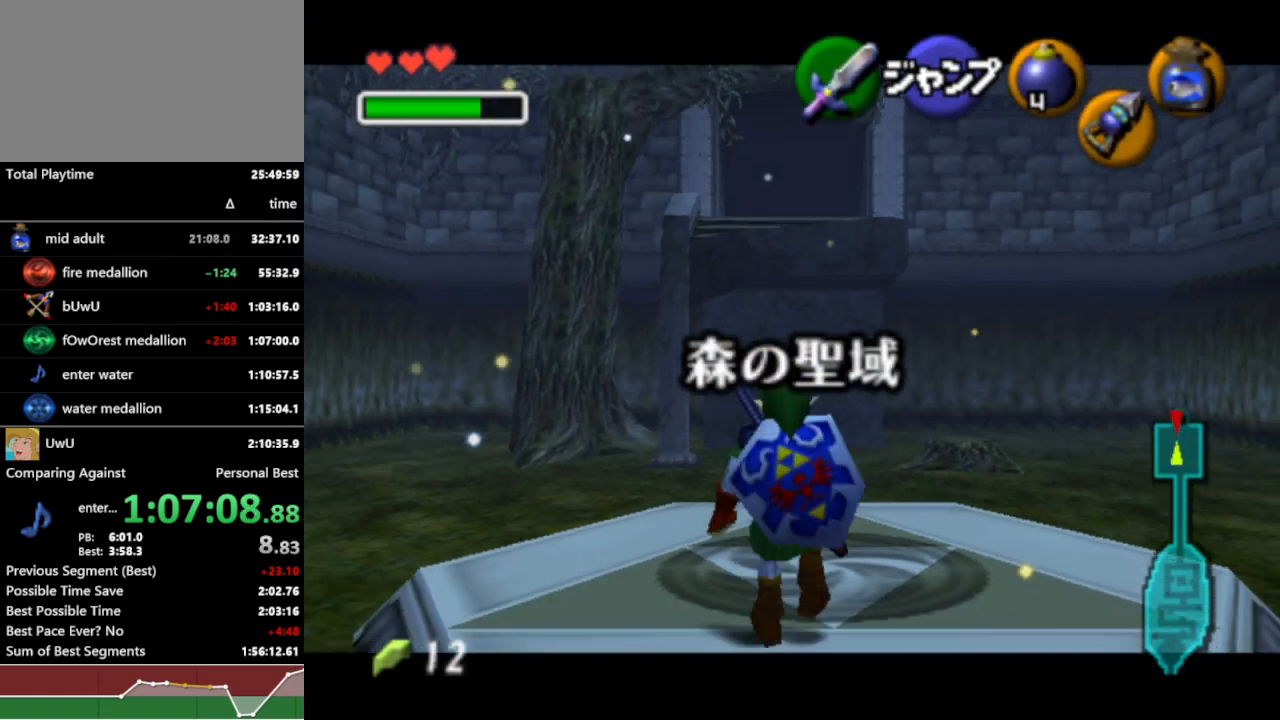
{"buttons": ["L1"], "left_stick": "down", "right_stick": "center", "events": []}
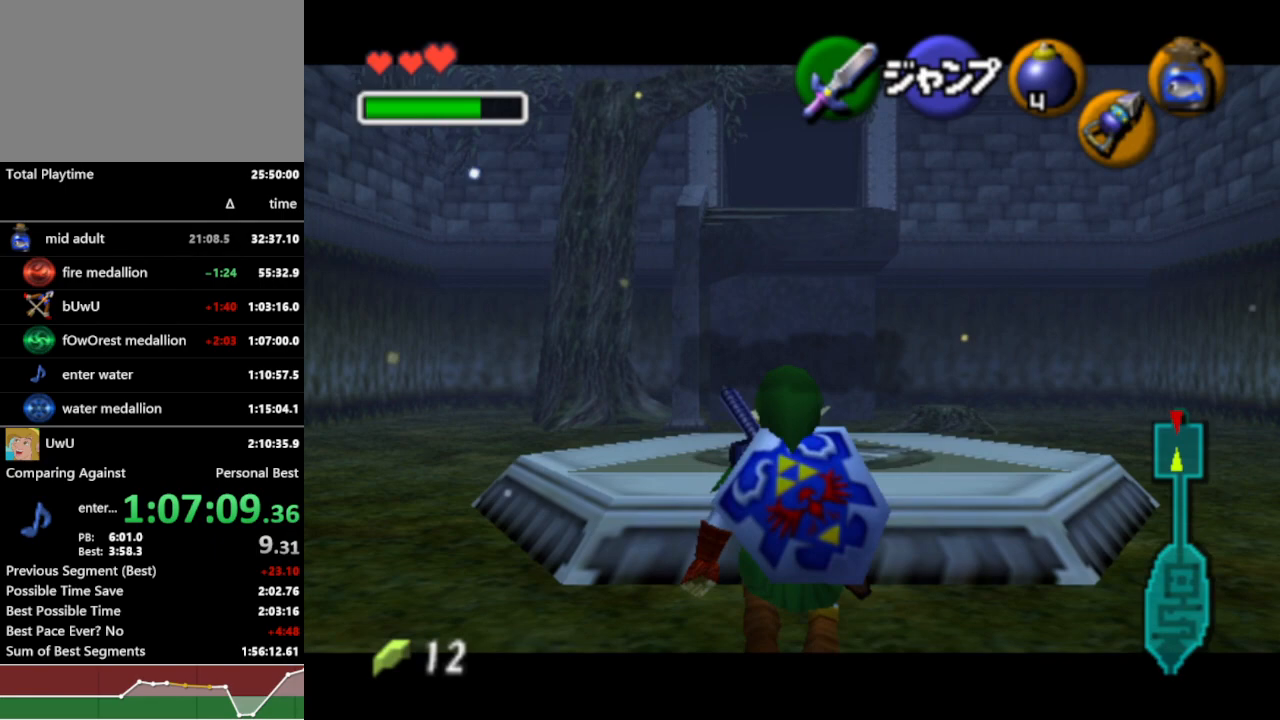
{"buttons": ["L1"], "left_stick": "down", "right_stick": "center", "events": []}
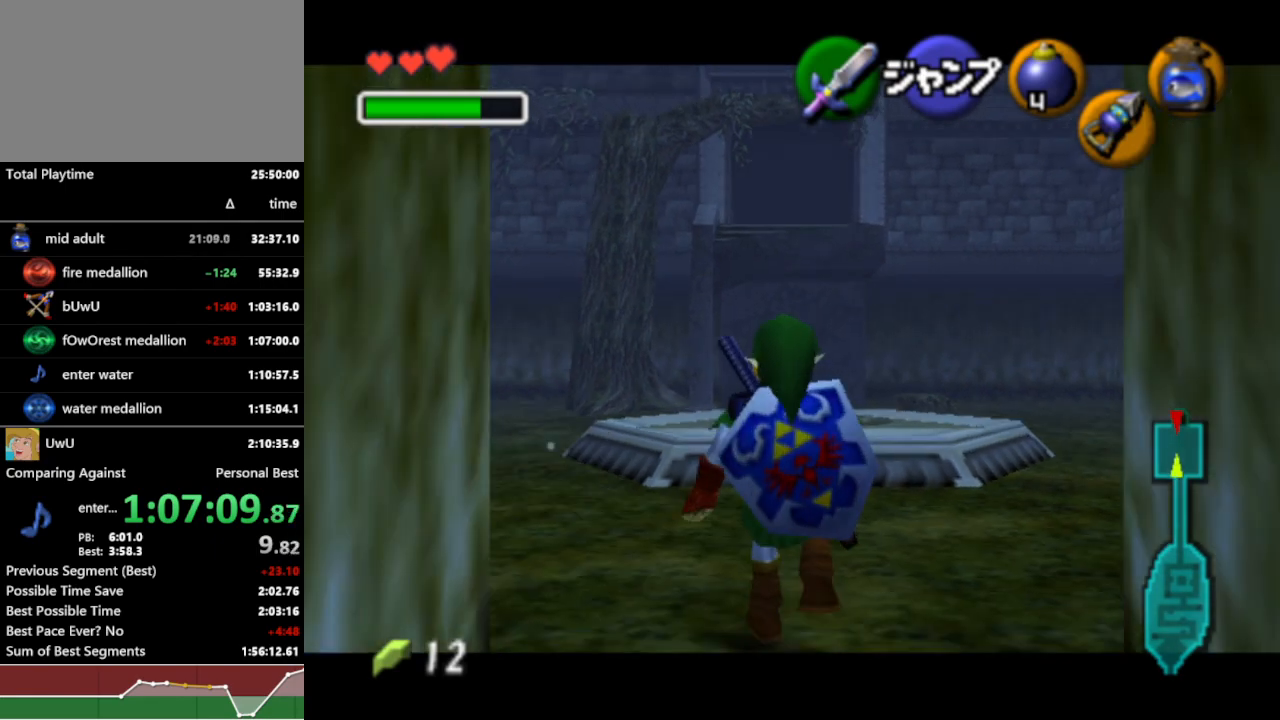
{"buttons": ["L1"], "left_stick": "down", "right_stick": "center", "events": []}
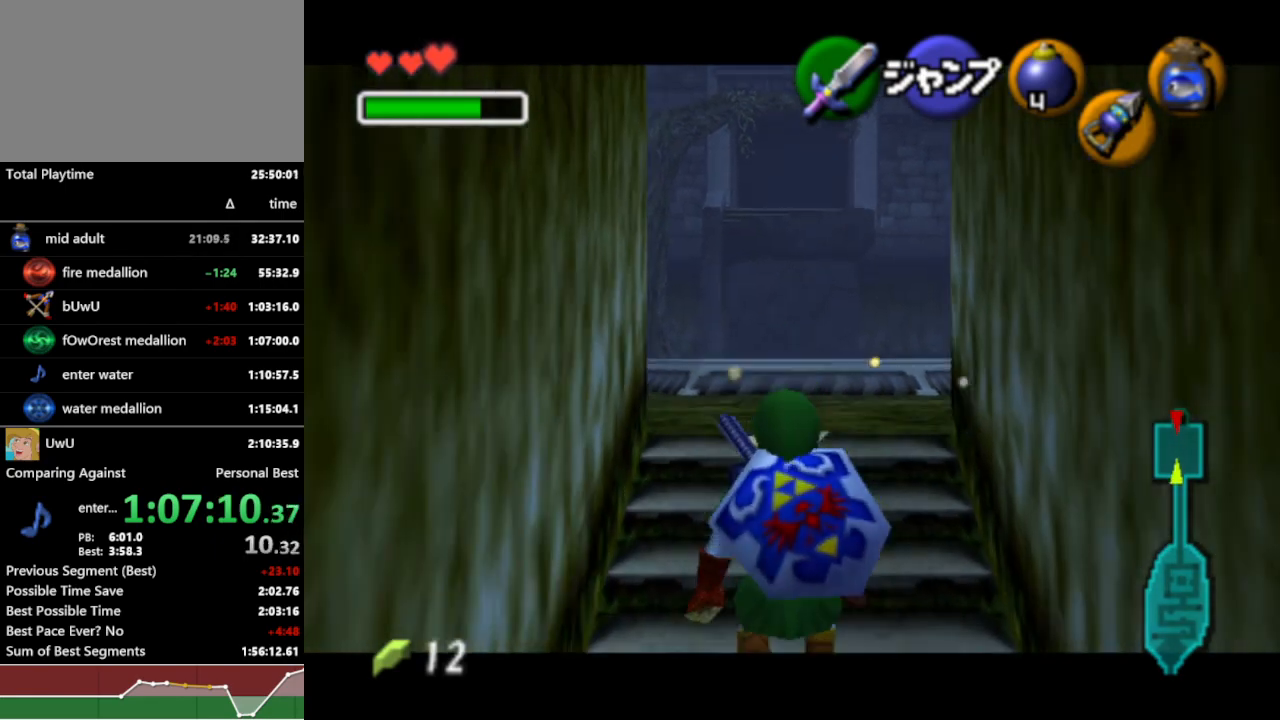
{"buttons": ["L1"], "left_stick": "down", "right_stick": "center", "events": []}
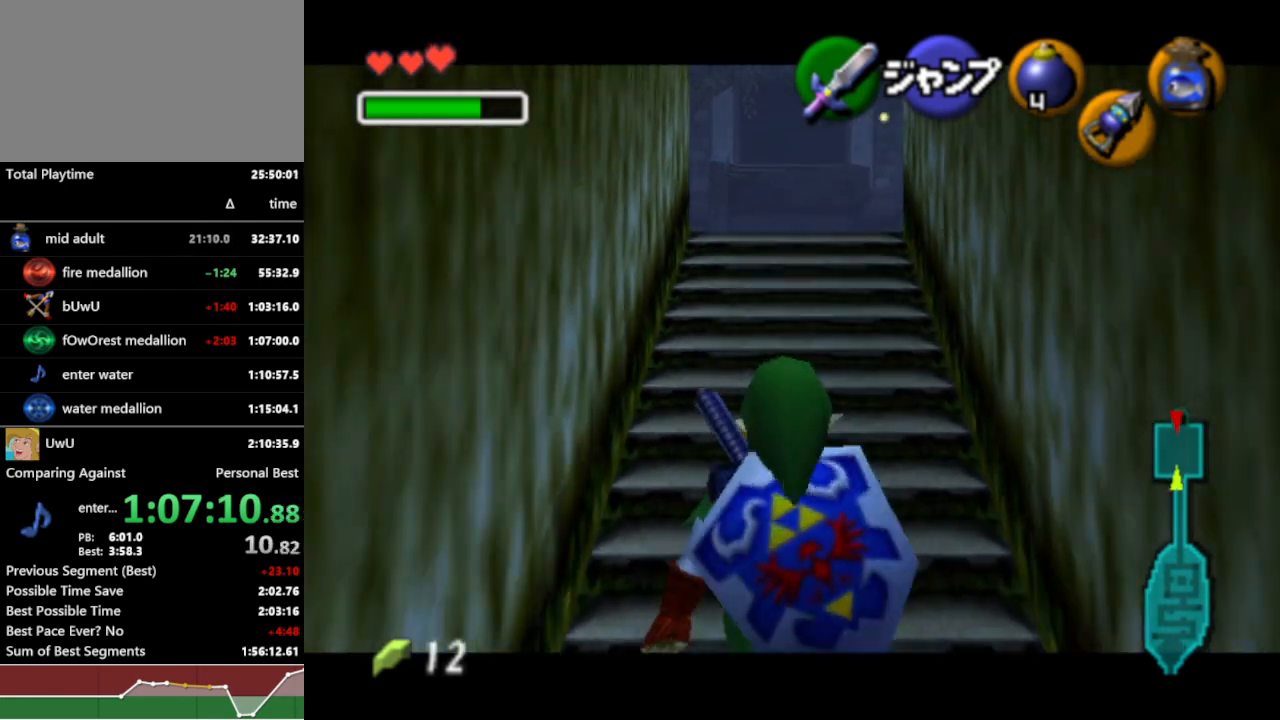
{"buttons": ["L1"], "left_stick": "down", "right_stick": "center", "events": []}
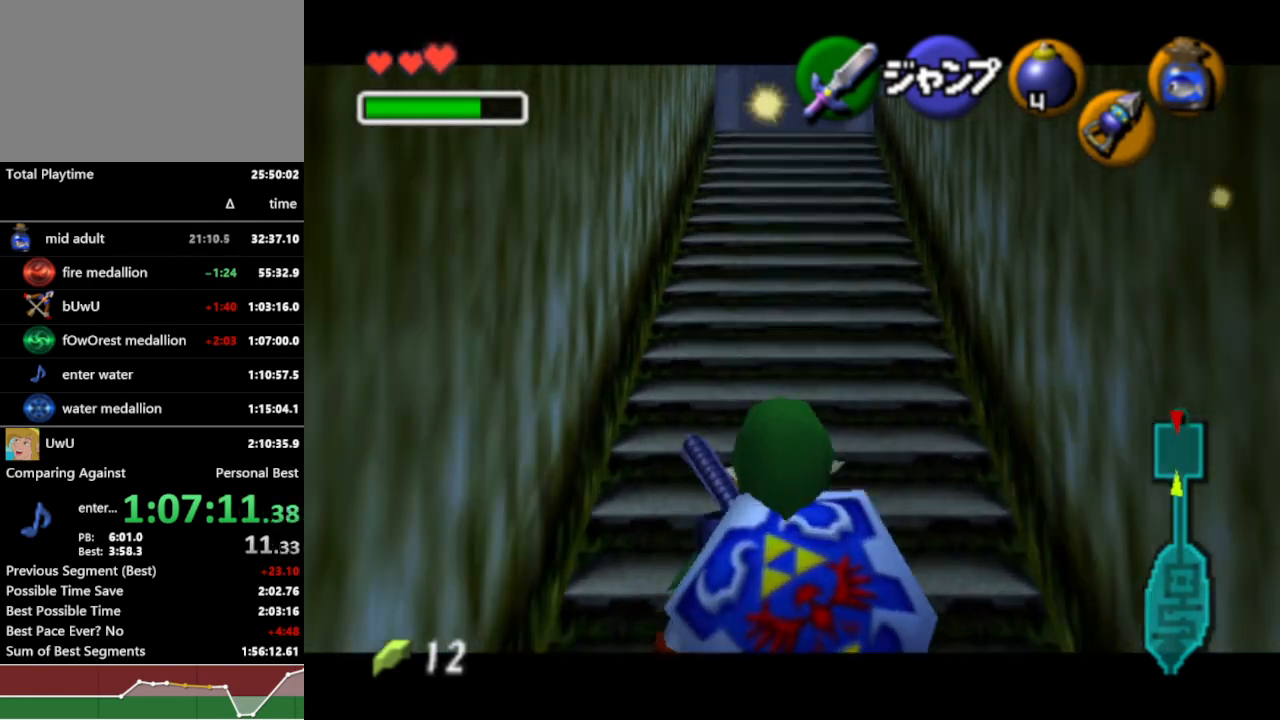
{"buttons": ["L1"], "left_stick": "down", "right_stick": "center", "events": []}
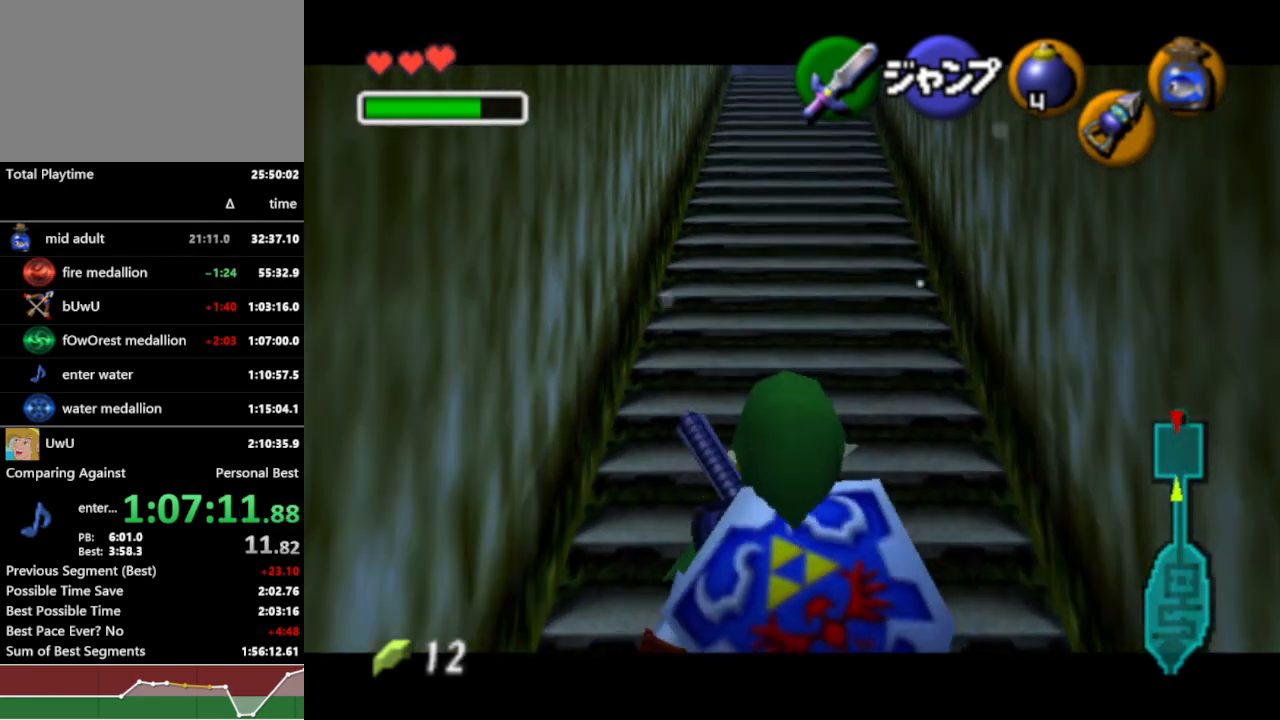
{"buttons": ["L1"], "left_stick": "down", "right_stick": "center", "events": []}
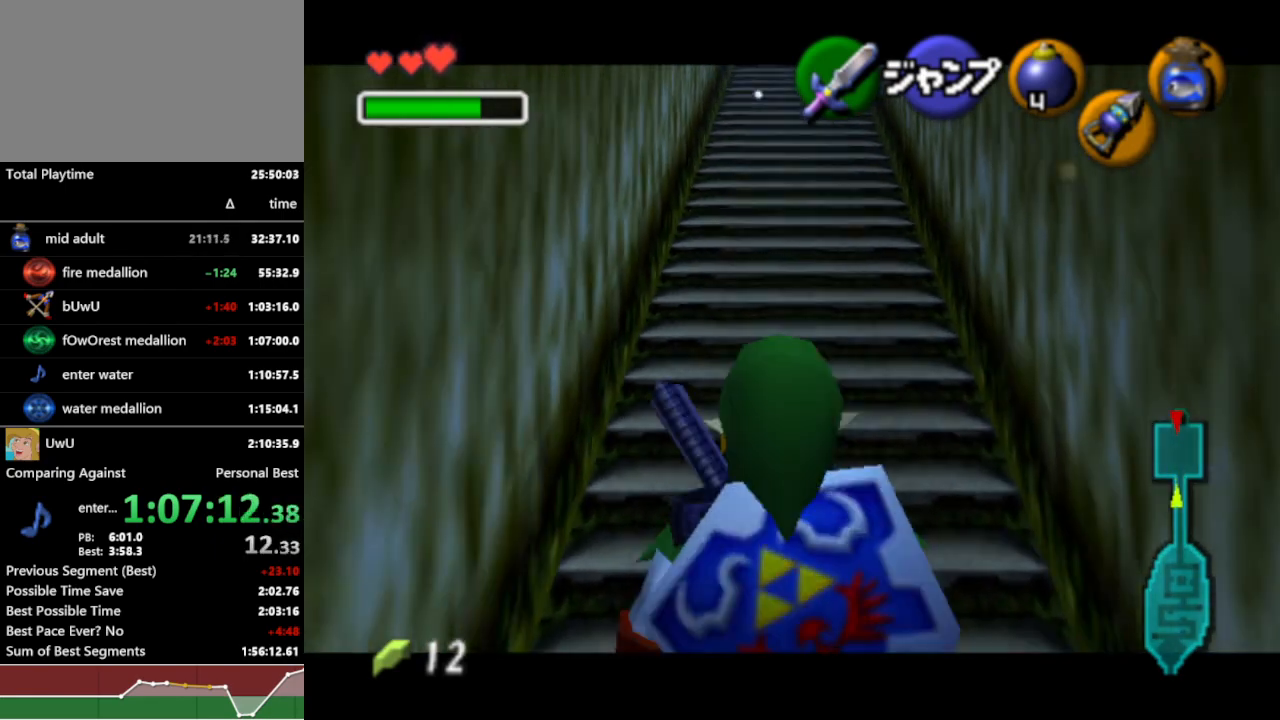
{"buttons": ["A", "L1"], "left_stick": "right", "right_stick": "center", "events": [[500, "A", "down"], [500, "left_stick", "right"]]}